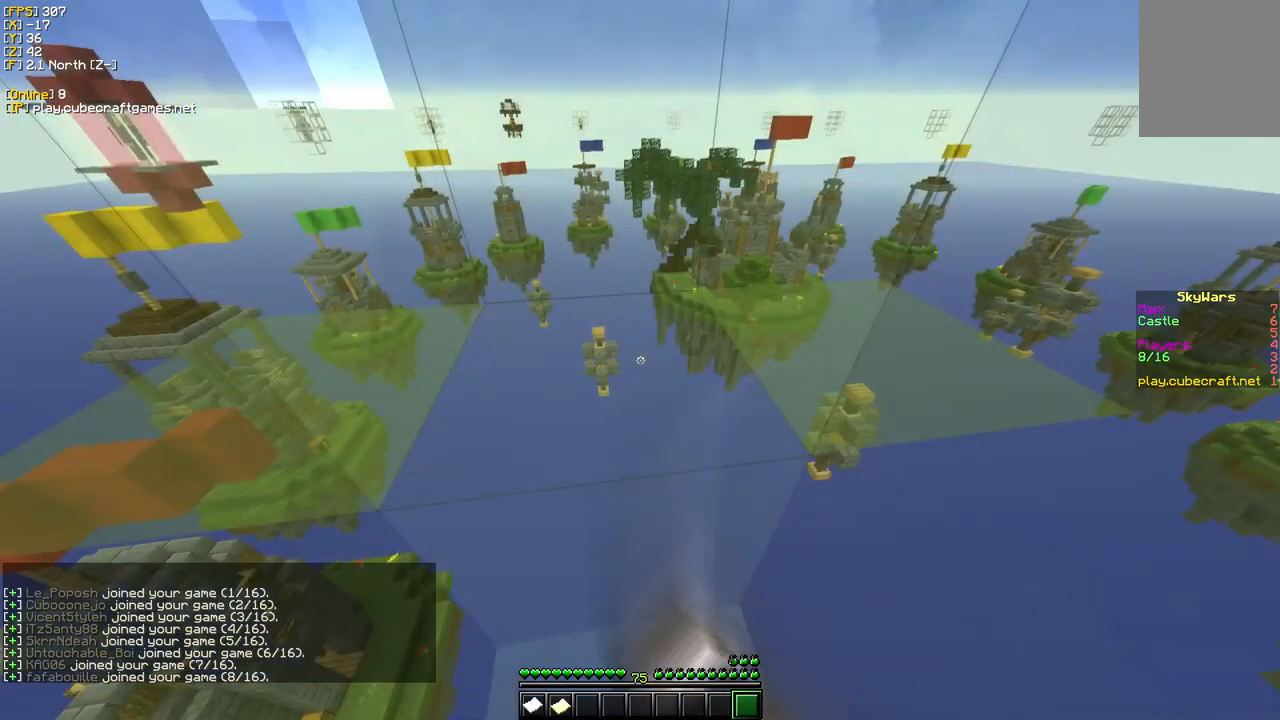
Gameplay with keyboard and mouse; each line is a JSON object with the keys and mouse buttons held at the frame after it. "events" lists presses ("down") and releases ("up") of "a", "d", "s", "w", "mouse_left" and "mouse_right" between this image and that frame as [ms after this image, input, new state], when the widget could be followed in between. "mouse_left", "mouse_right" = the "left", "right" buttons of the "mouse" list. No other keys are recorded. Fast repeated clicks can show as one long hold. Mouse movement is not recorded.
{"keys": [], "mouse": ["left"], "events": [[183, "mouse_left", "up"], [400, "mouse_left", "down"]]}
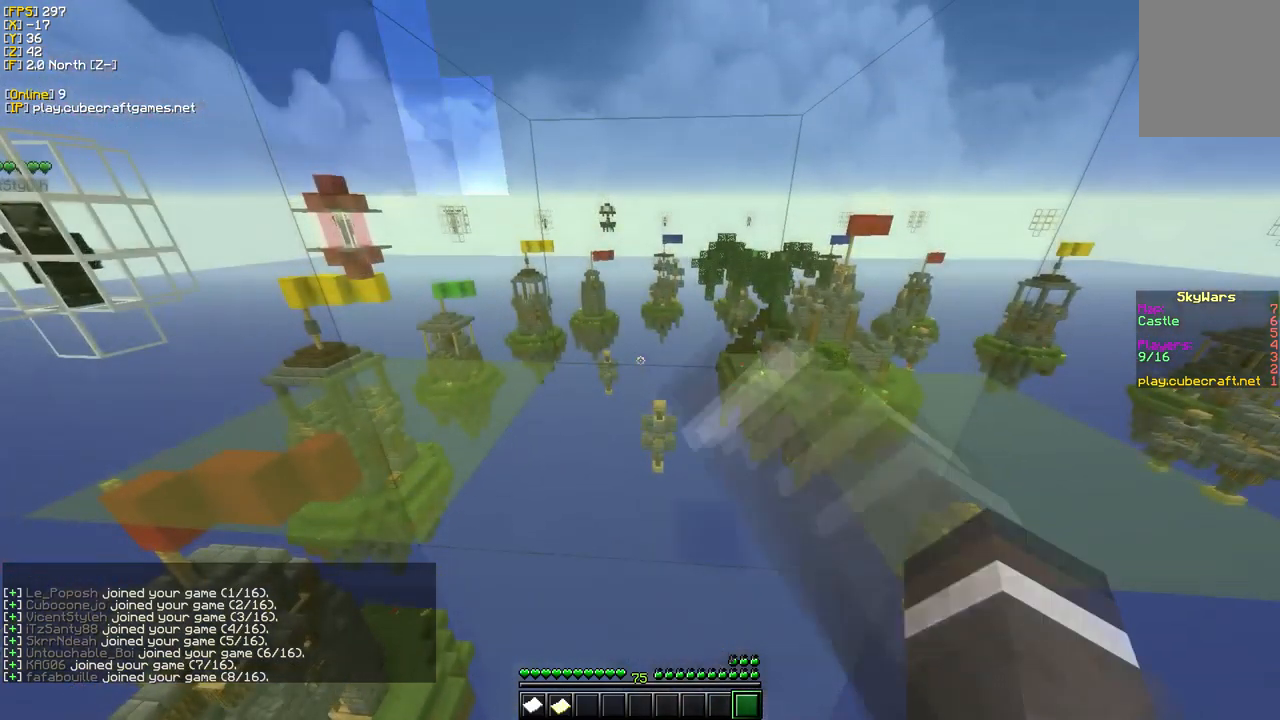
{"keys": [], "mouse": [], "events": [[67, "mouse_left", "up"]]}
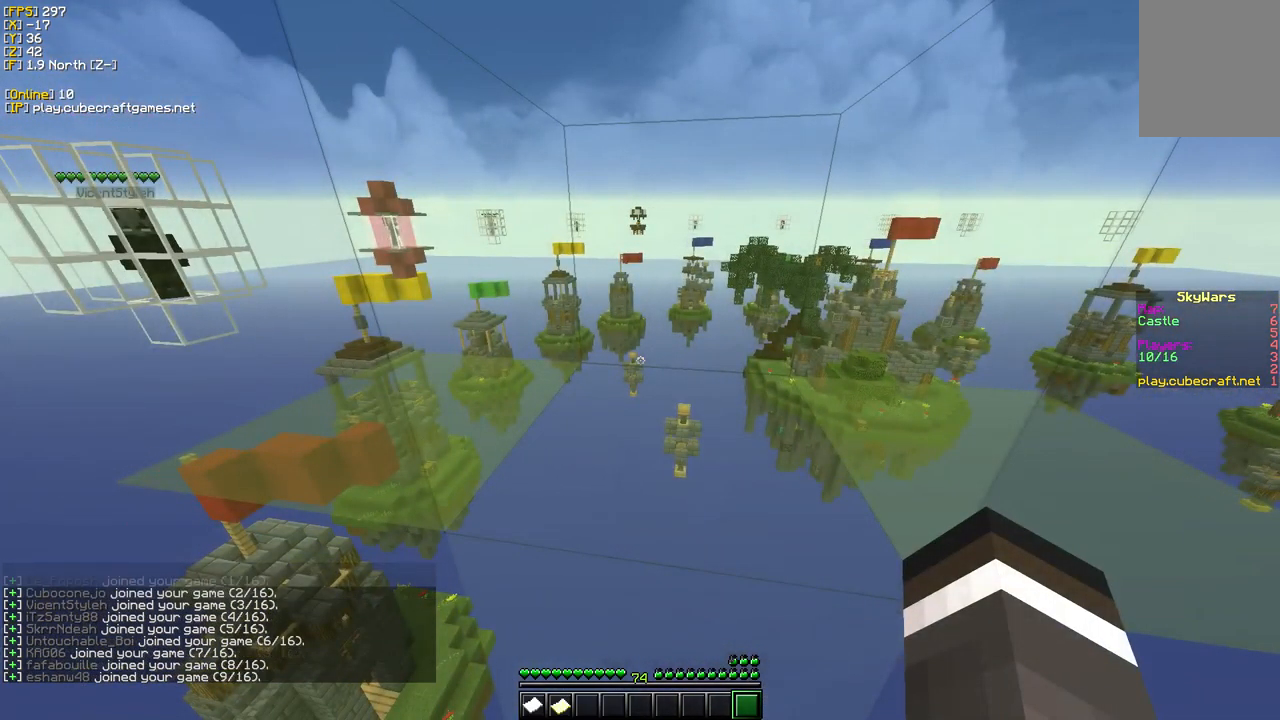
{"keys": [], "mouse": ["left"], "events": [[217, "mouse_left", "down"]]}
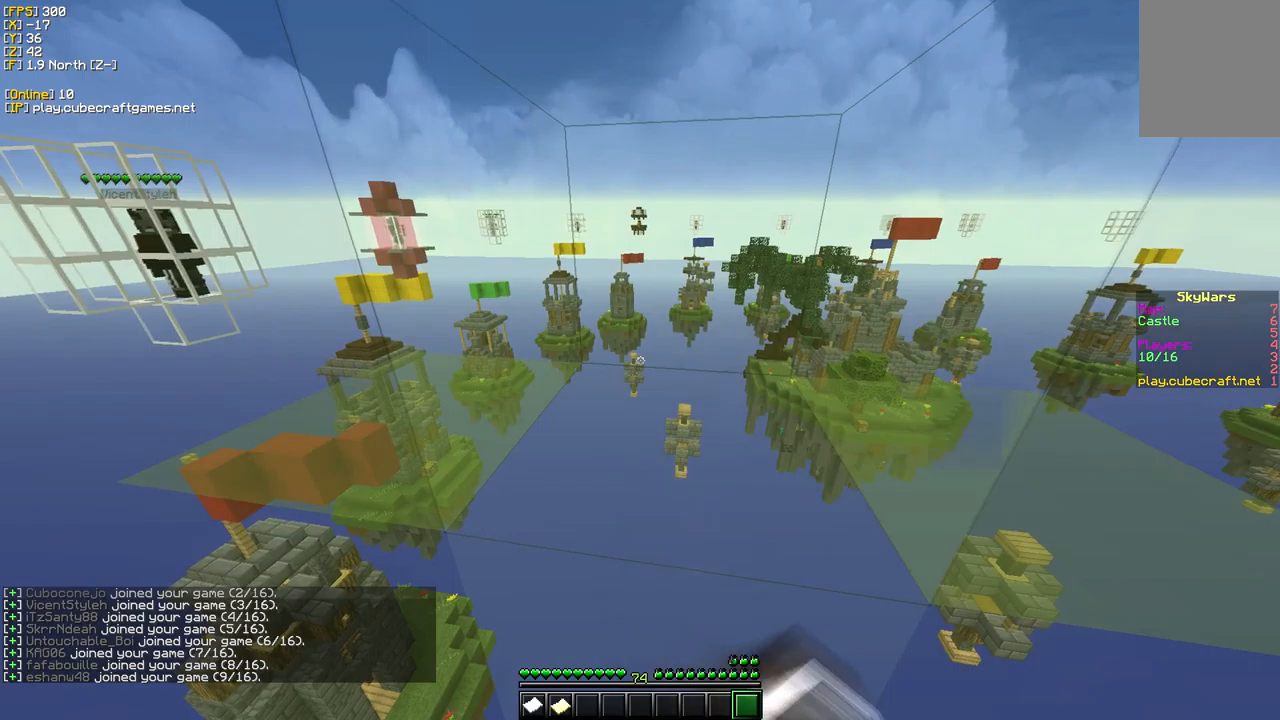
{"keys": [], "mouse": ["left"], "events": [[34, "mouse_left", "up"], [117, "mouse_left", "down"]]}
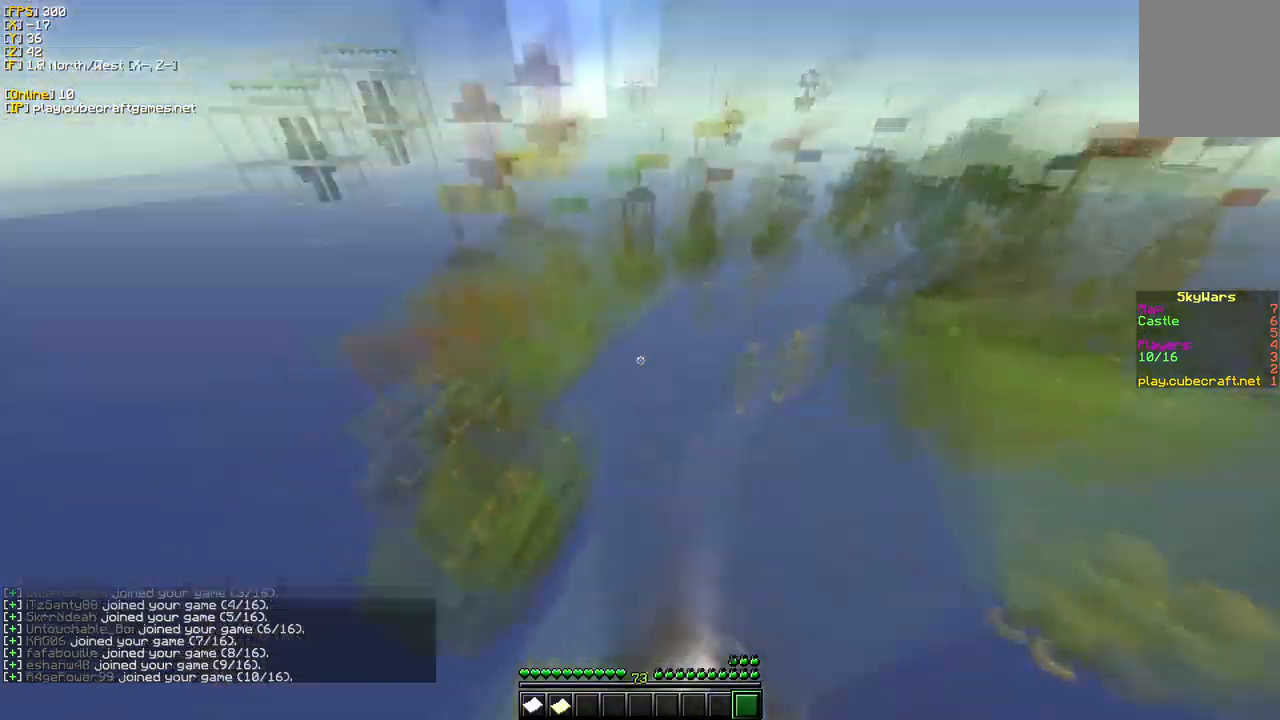
{"keys": [], "mouse": [], "events": [[217, "d", "down"], [467, "mouse_left", "up"], [484, "d", "up"]]}
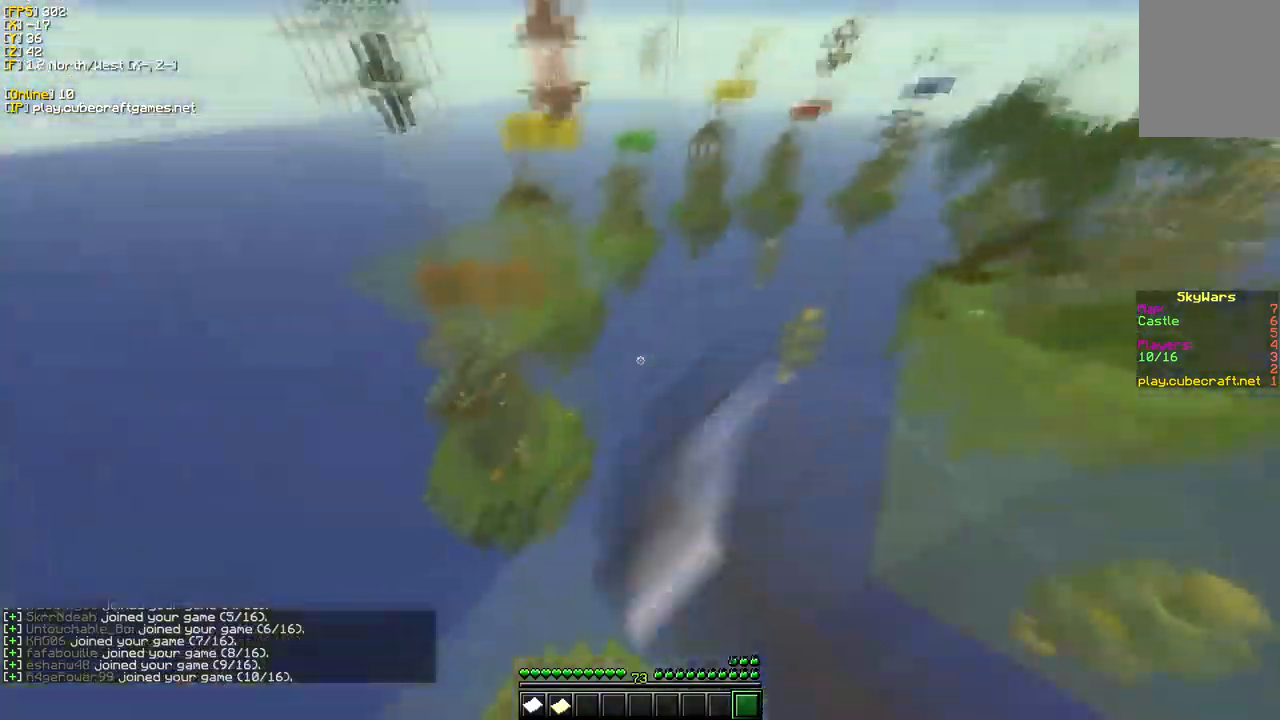
{"keys": ["a", "s"], "mouse": ["left"], "events": [[17, "mouse_left", "down"], [350, "s", "down"], [400, "a", "down"]]}
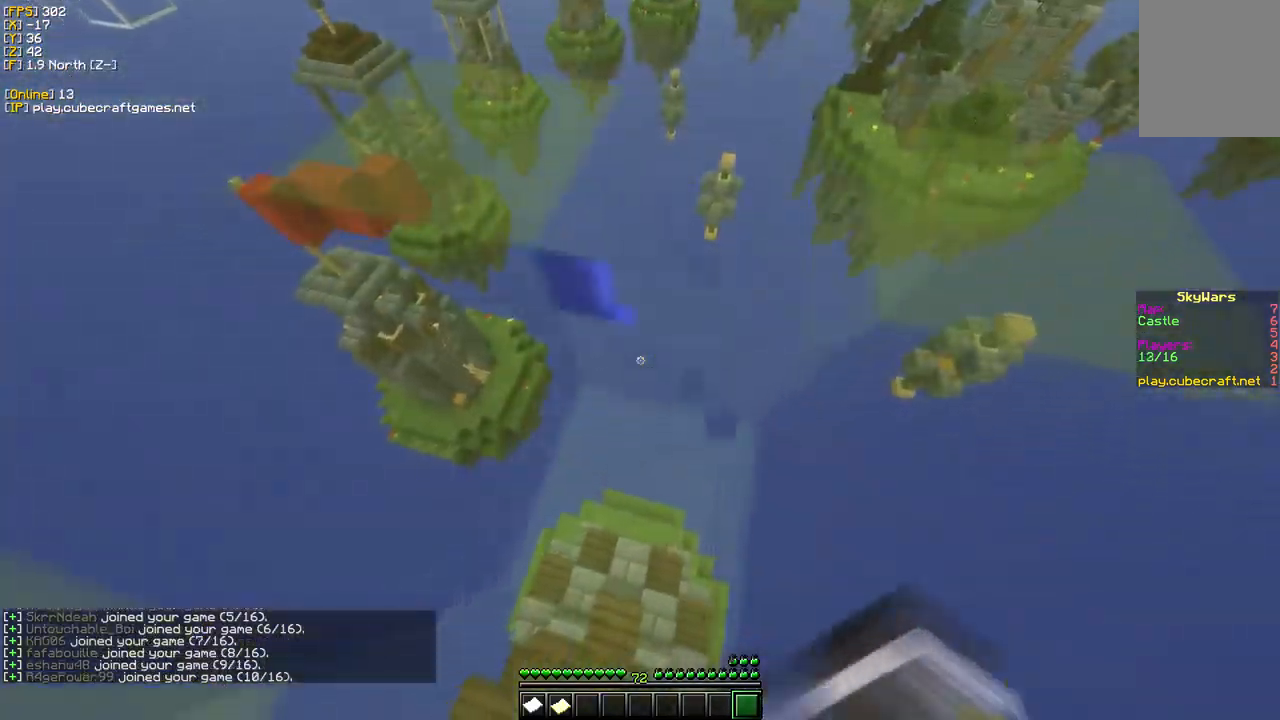
{"keys": [], "mouse": ["left"], "events": [[34, "s", "up"], [50, "a", "up"]]}
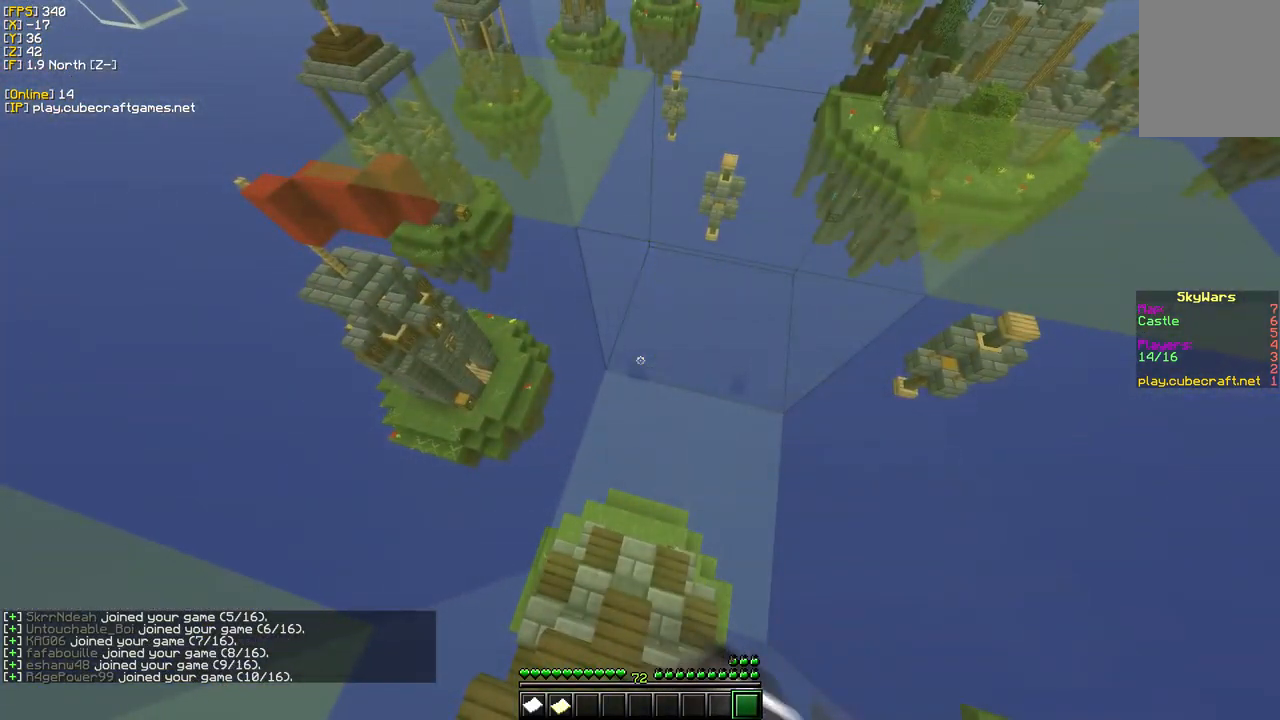
{"keys": [], "mouse": ["left"], "events": [[134, "mouse_left", "up"], [250, "mouse_left", "down"]]}
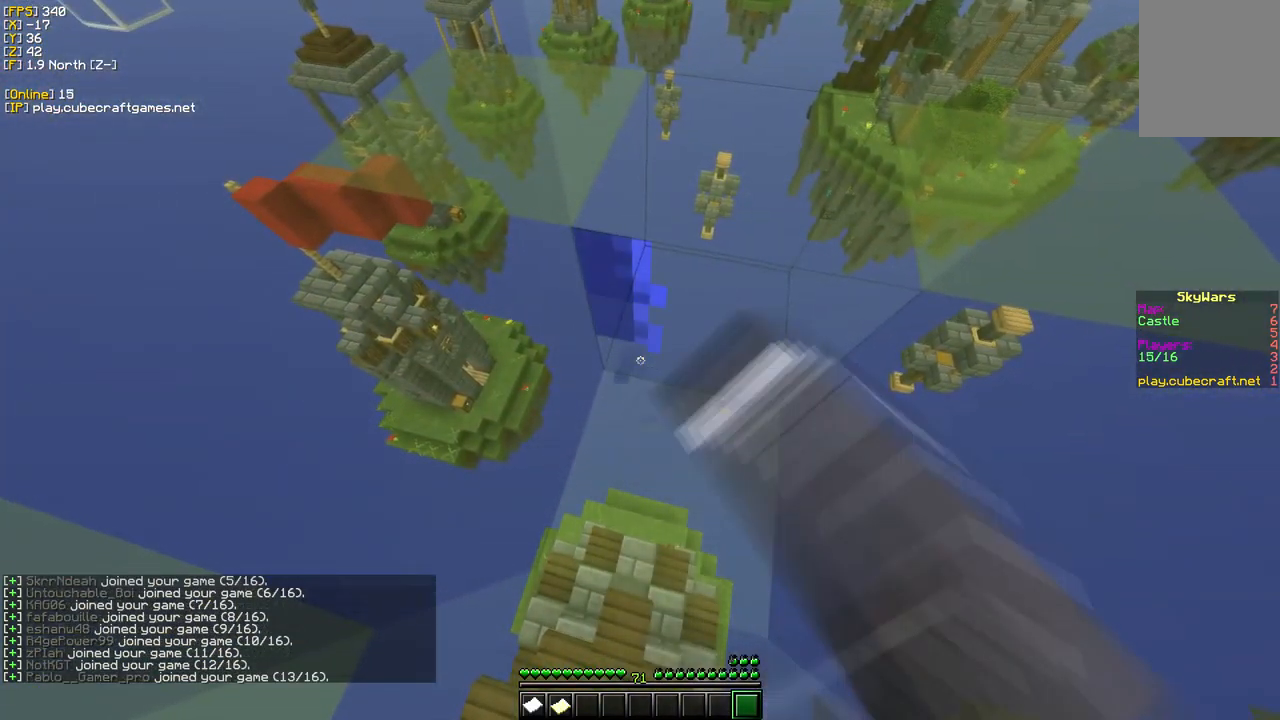
{"keys": [], "mouse": ["left"], "events": []}
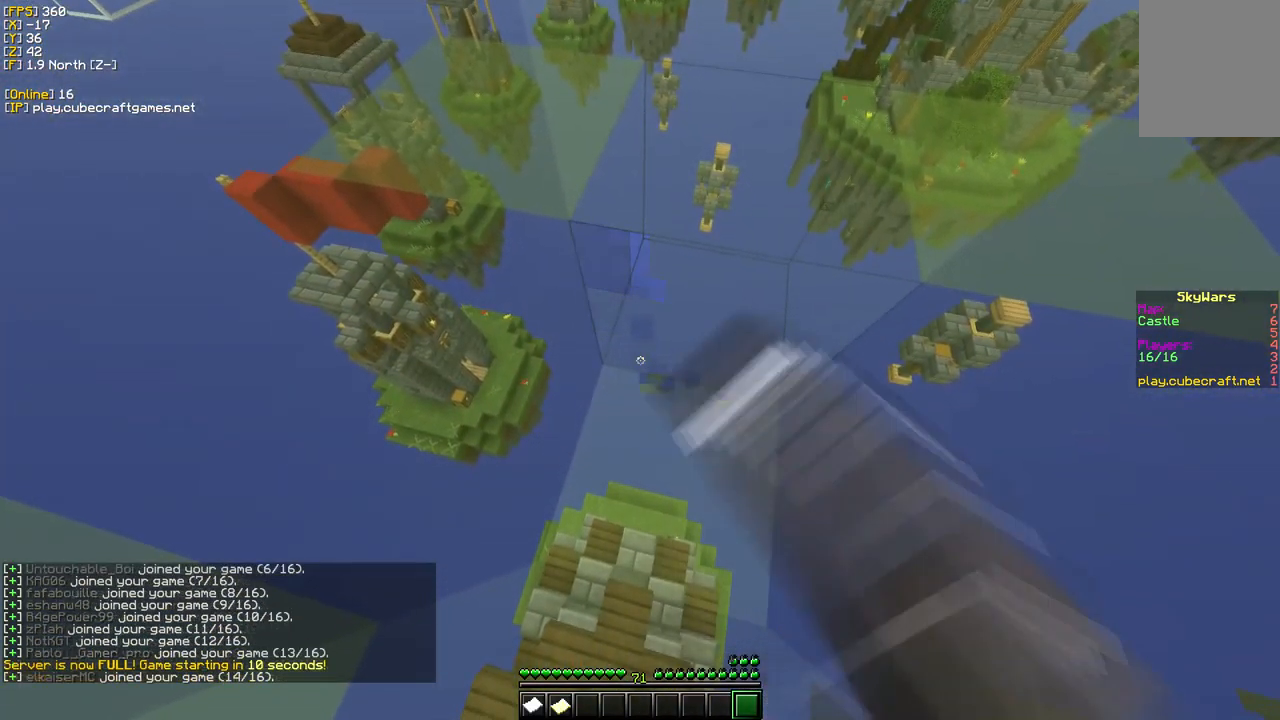
{"keys": [], "mouse": ["left"], "events": []}
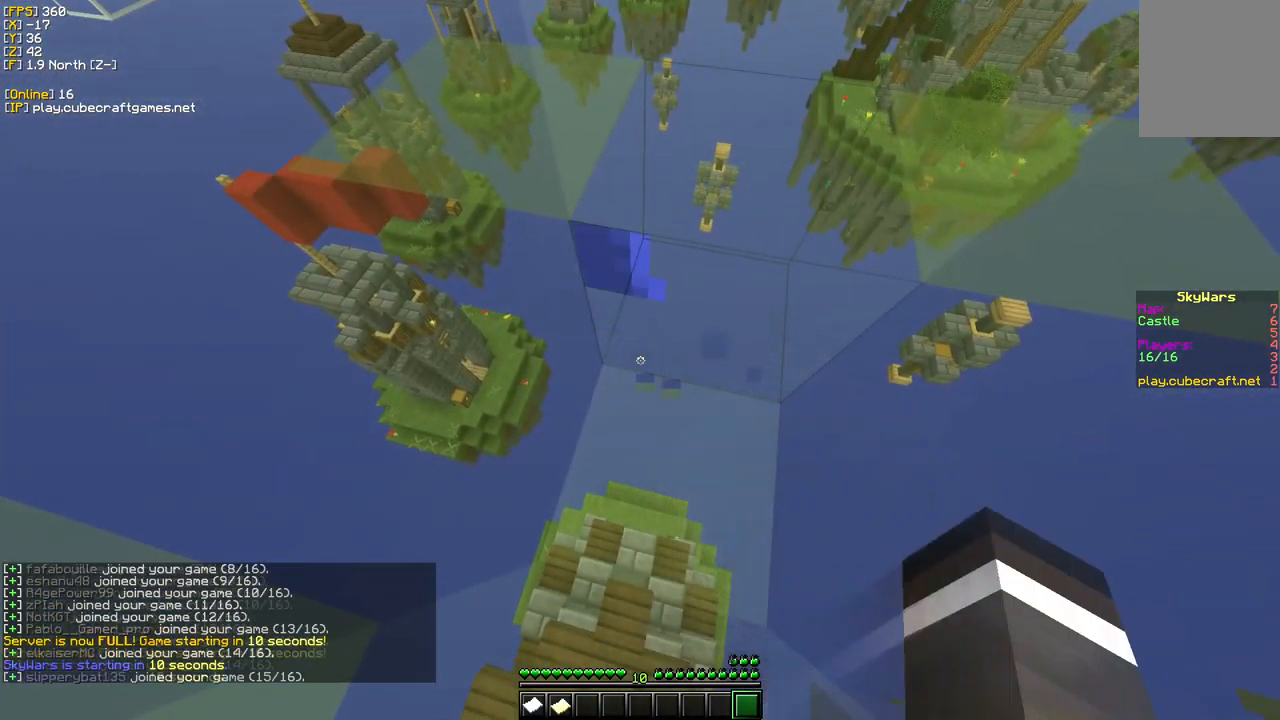
{"keys": [], "mouse": [], "events": [[484, "mouse_left", "up"]]}
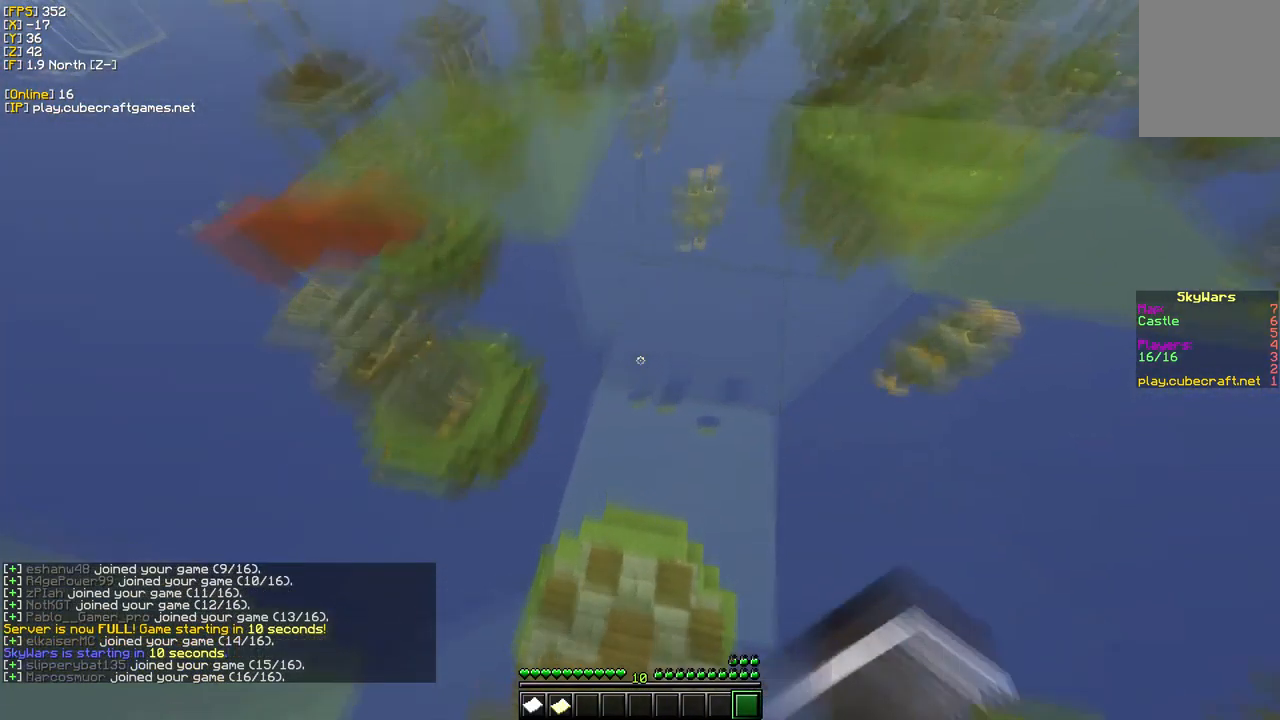
{"keys": [], "mouse": [], "events": []}
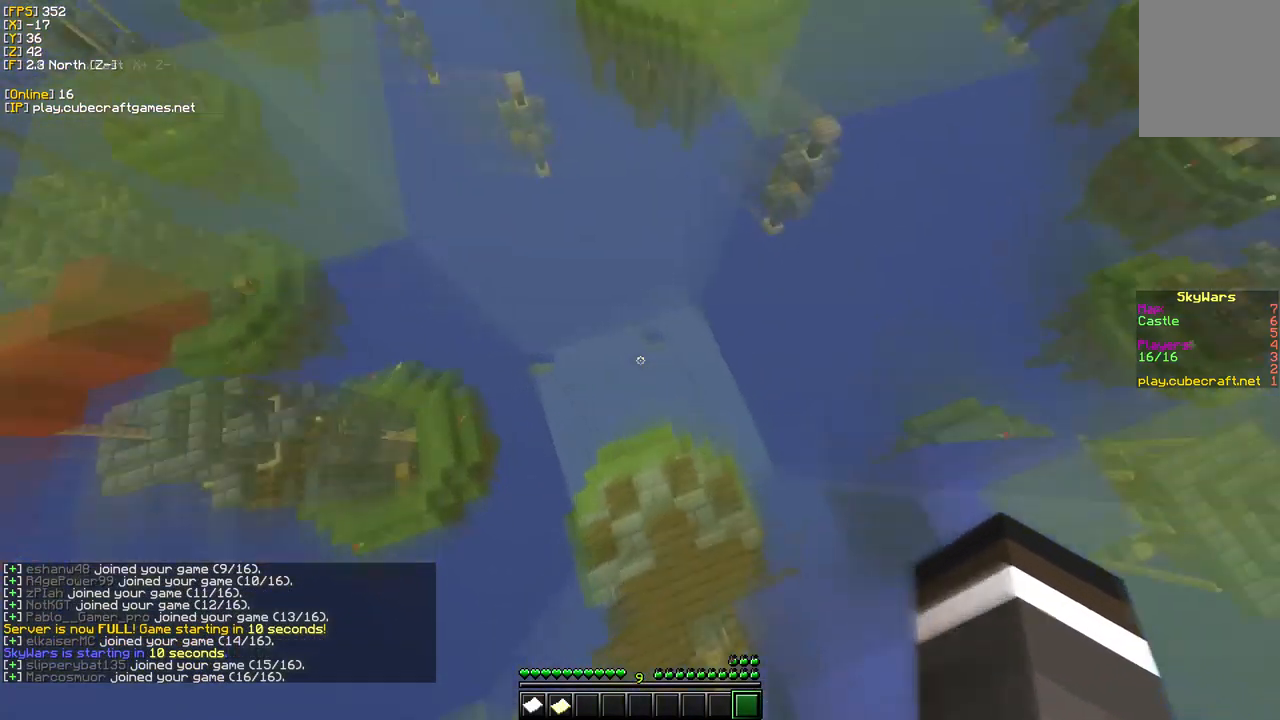
{"keys": [], "mouse": ["left"], "events": [[267, "mouse_left", "down"]]}
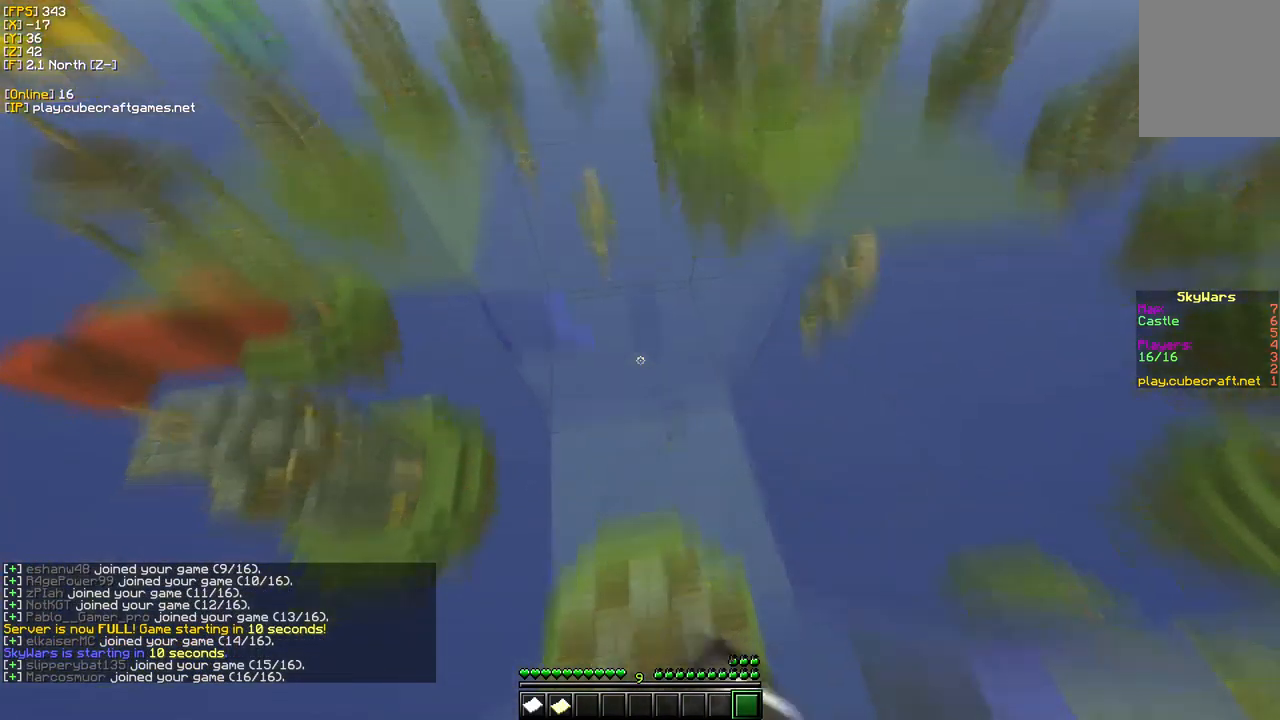
{"keys": [], "mouse": ["left"], "events": [[250, "mouse_left", "up"], [500, "mouse_left", "down"]]}
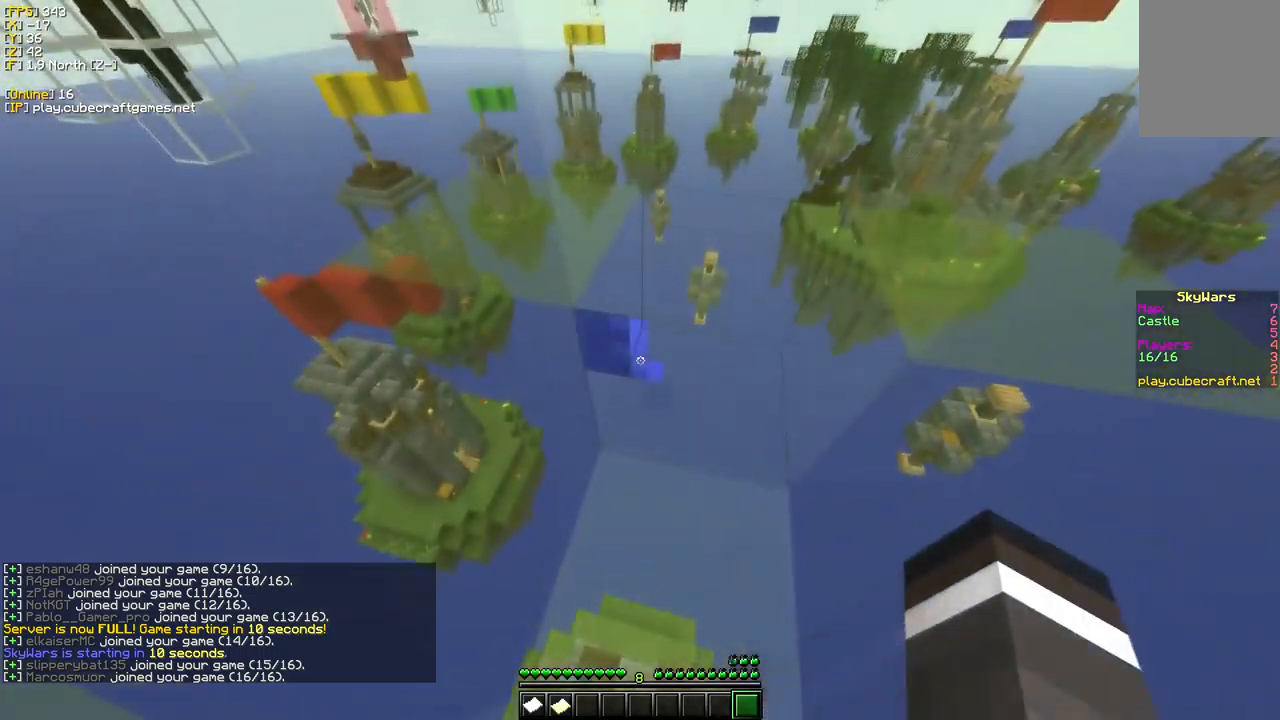
{"keys": [], "mouse": ["left"], "events": [[117, "mouse_left", "up"], [217, "mouse_left", "down"]]}
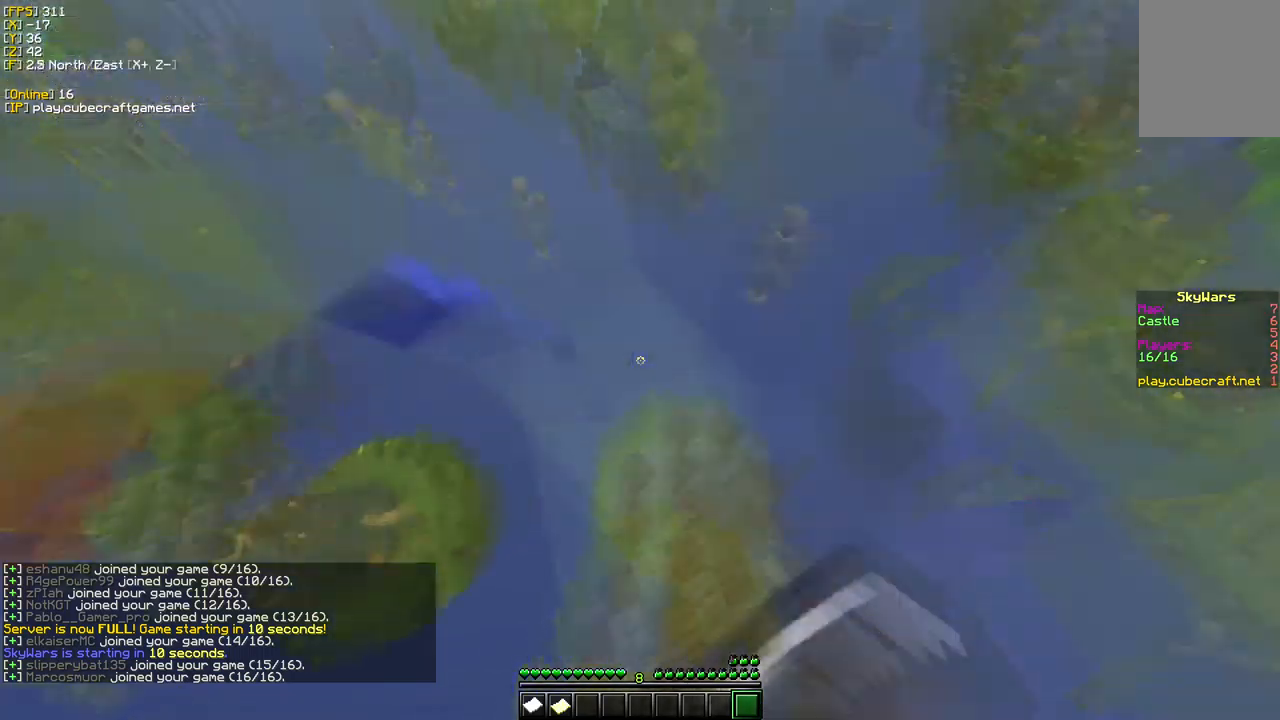
{"keys": [], "mouse": ["left"], "events": []}
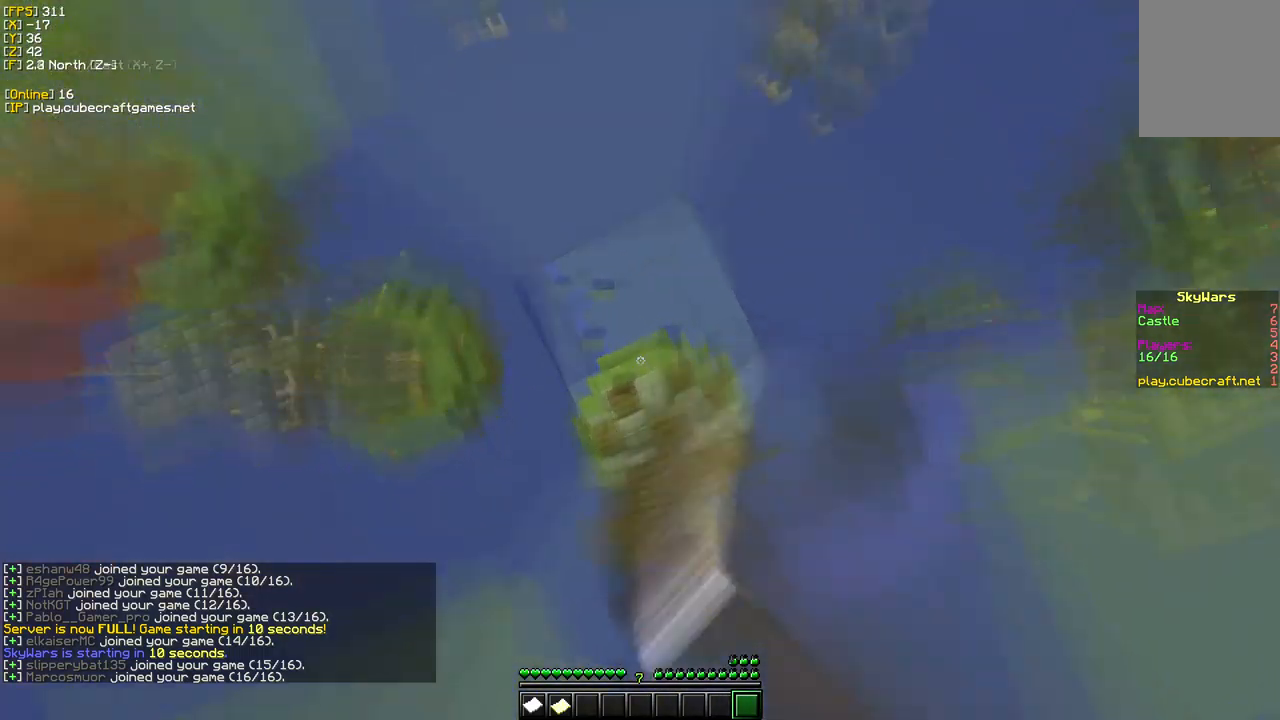
{"keys": [], "mouse": ["left"], "events": []}
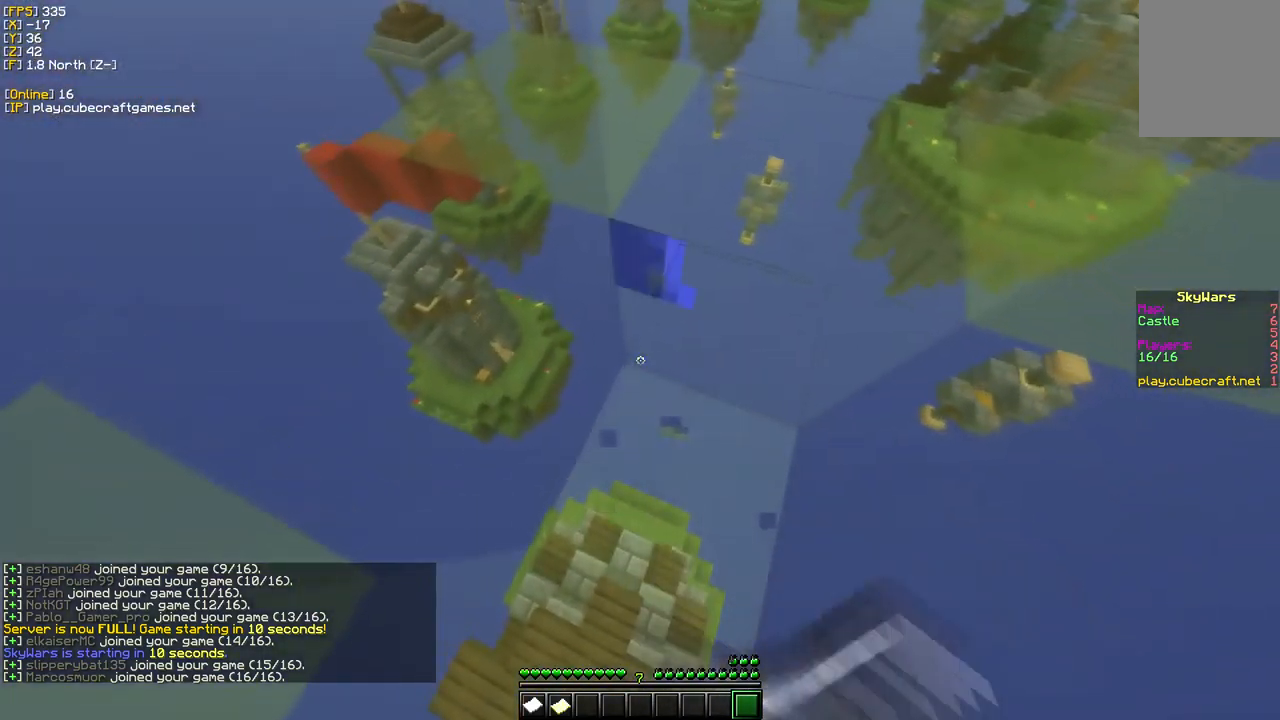
{"keys": [], "mouse": ["left"], "events": []}
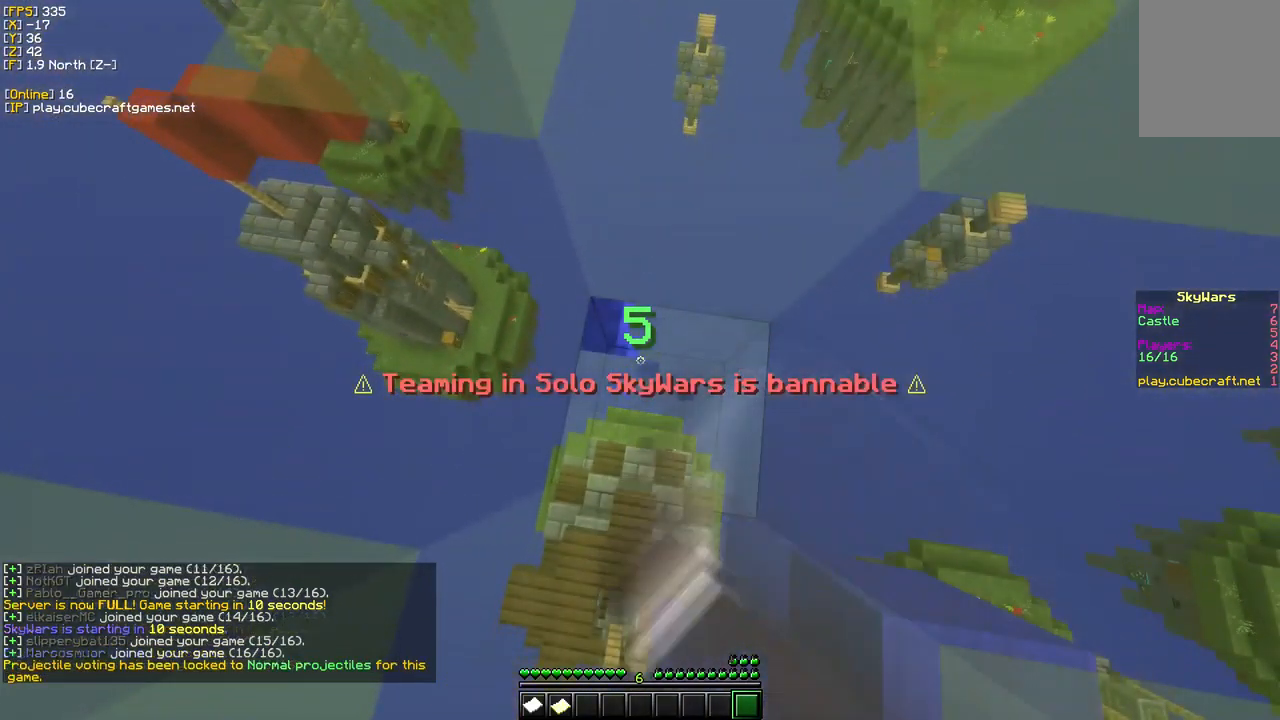
{"keys": [], "mouse": [], "events": [[434, "mouse_left", "up"]]}
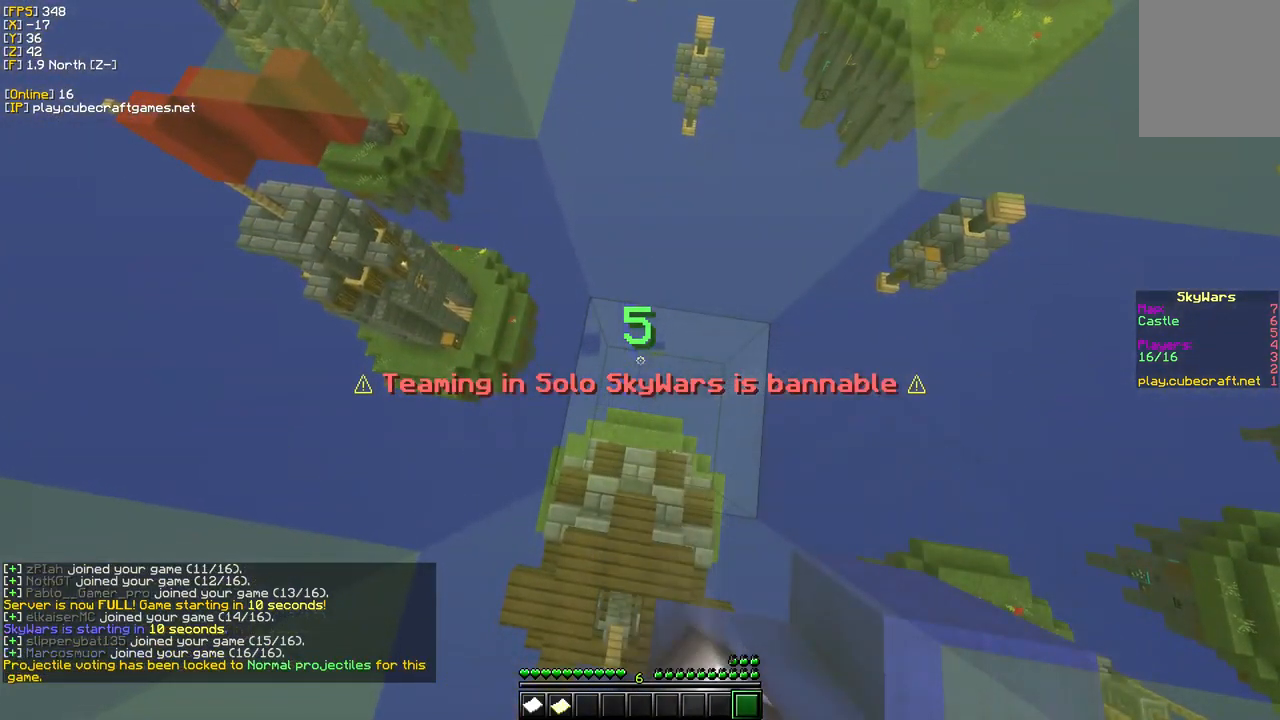
{"keys": [], "mouse": ["left"], "events": [[284, "mouse_left", "down"]]}
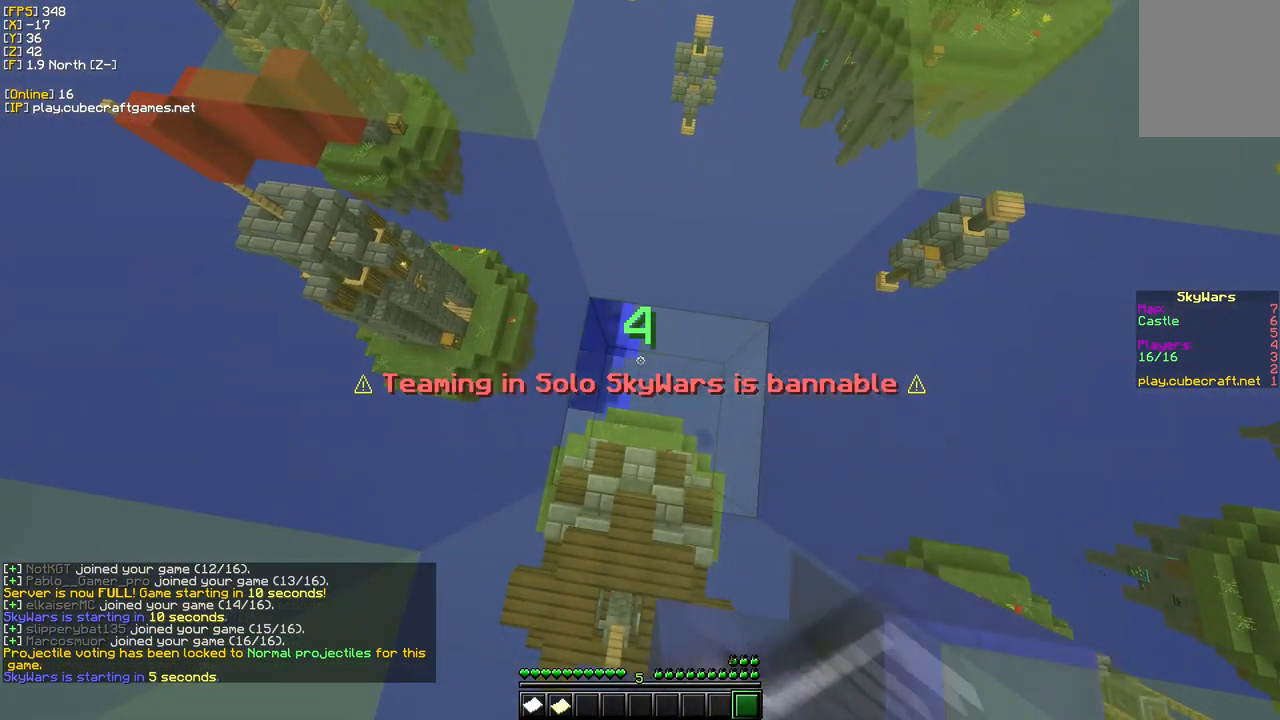
{"keys": [], "mouse": ["left"], "events": [[217, "mouse_left", "up"], [300, "mouse_left", "down"]]}
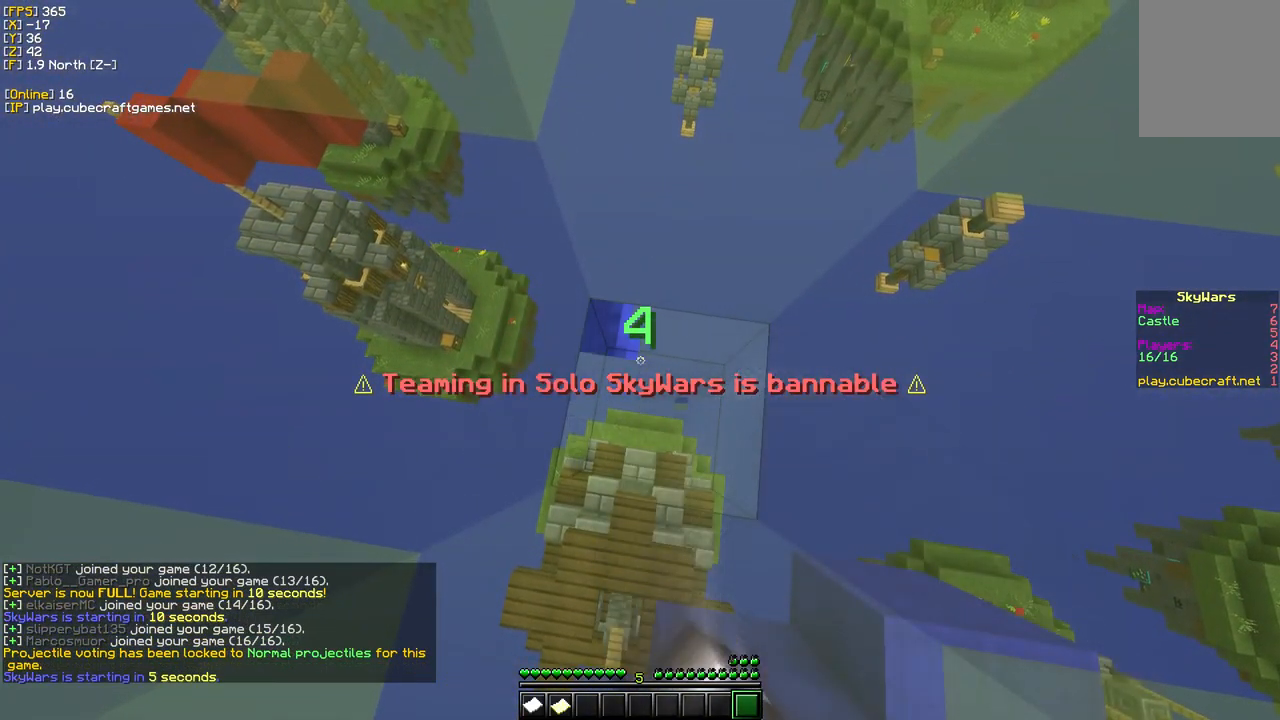
{"keys": [], "mouse": [], "events": [[134, "mouse_left", "up"]]}
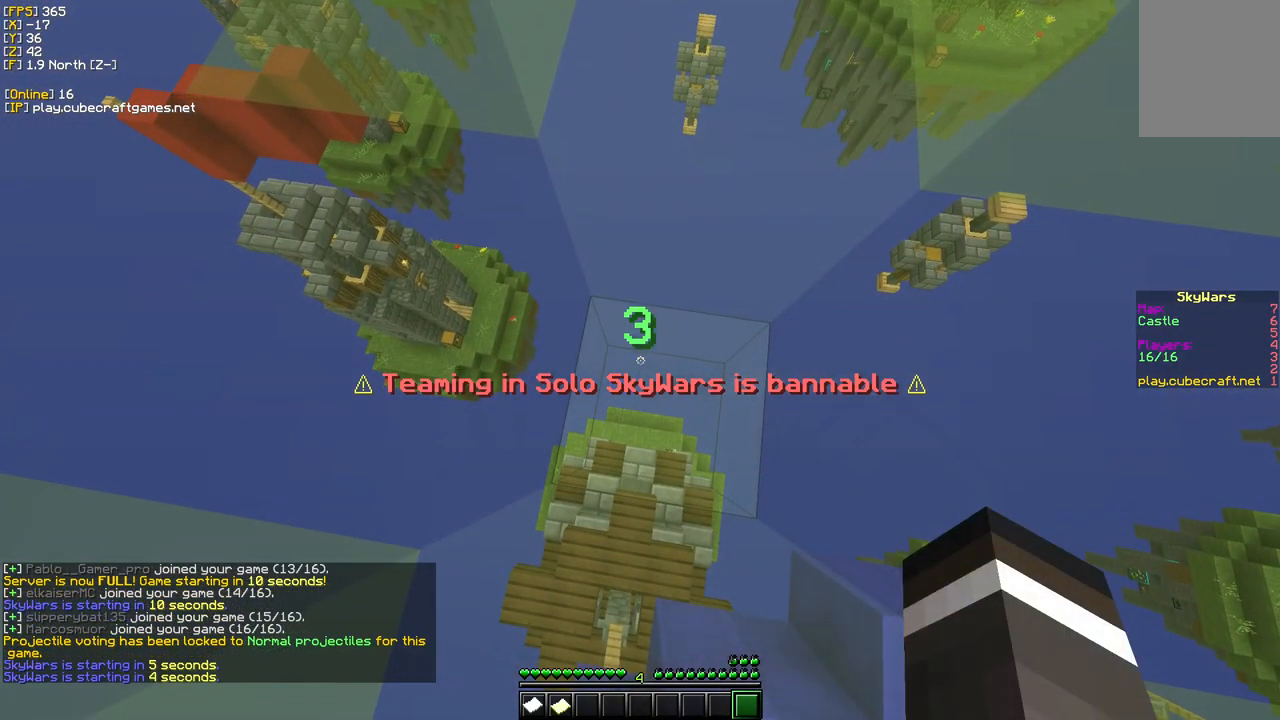
{"keys": [], "mouse": [], "events": []}
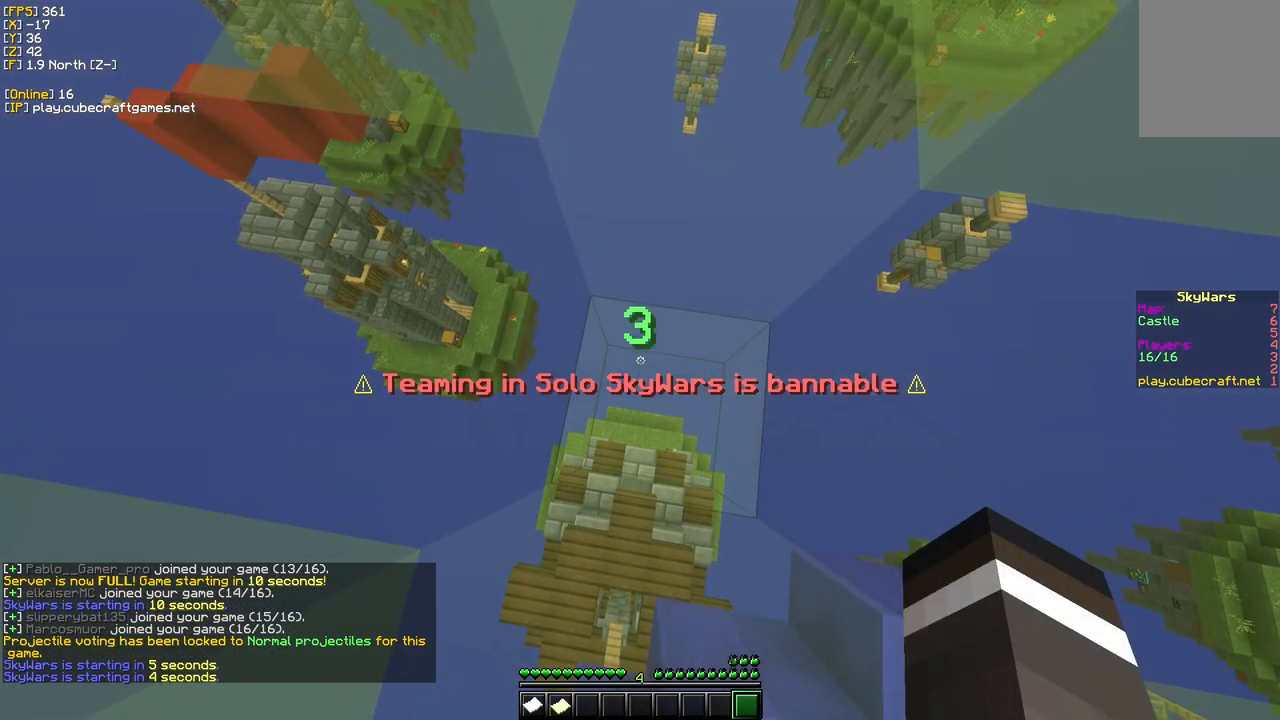
{"keys": [], "mouse": [], "events": []}
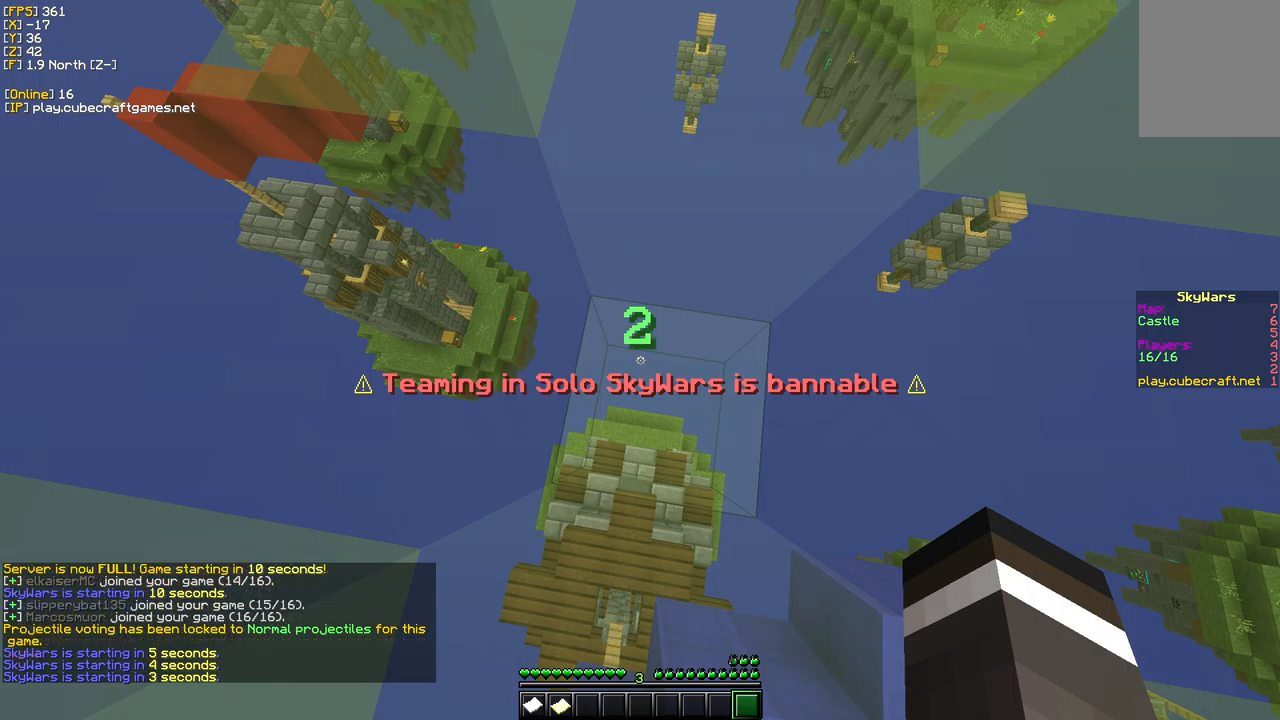
{"keys": [], "mouse": [], "events": []}
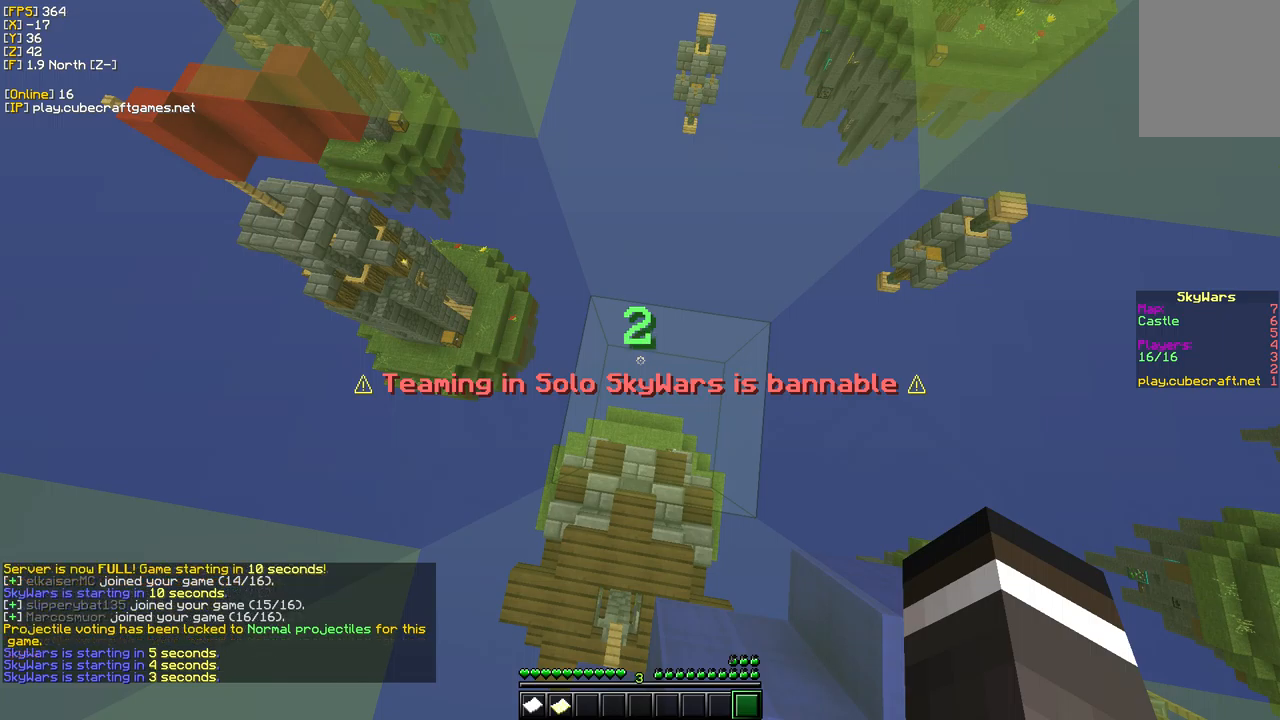
{"keys": [], "mouse": ["left"], "events": [[367, "mouse_left", "down"]]}
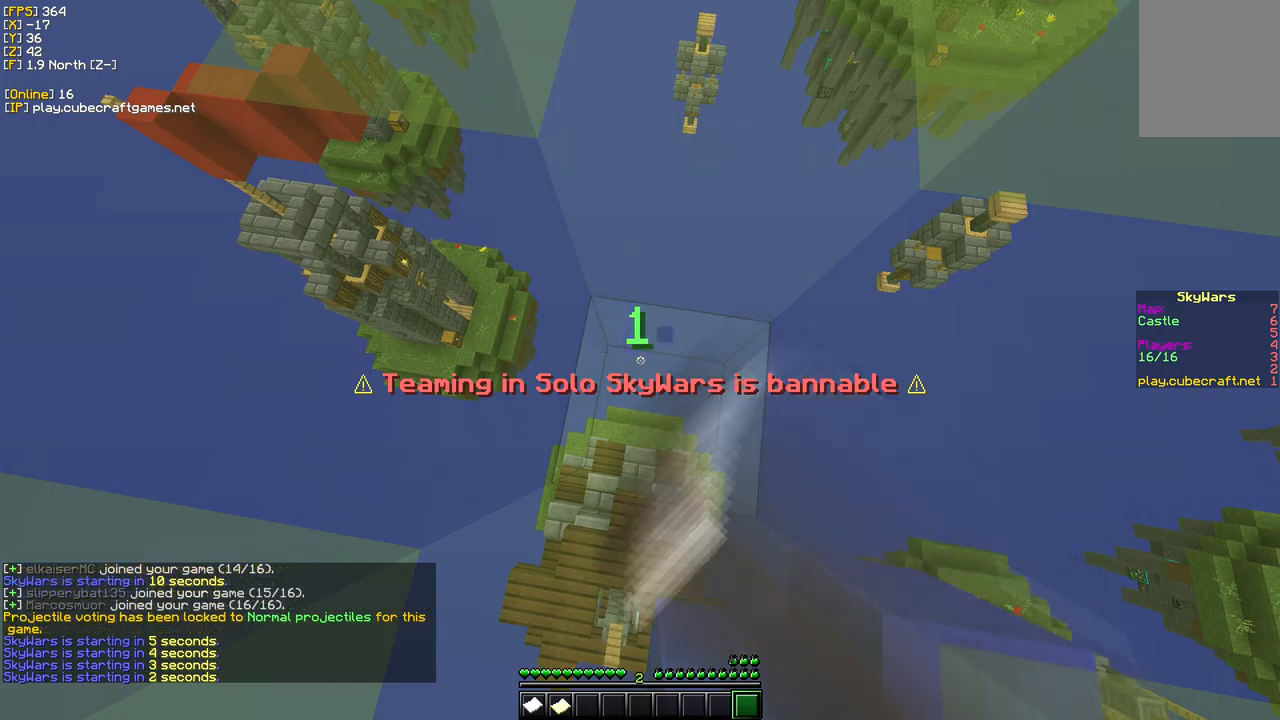
{"keys": [], "mouse": [], "events": [[200, "mouse_left", "up"]]}
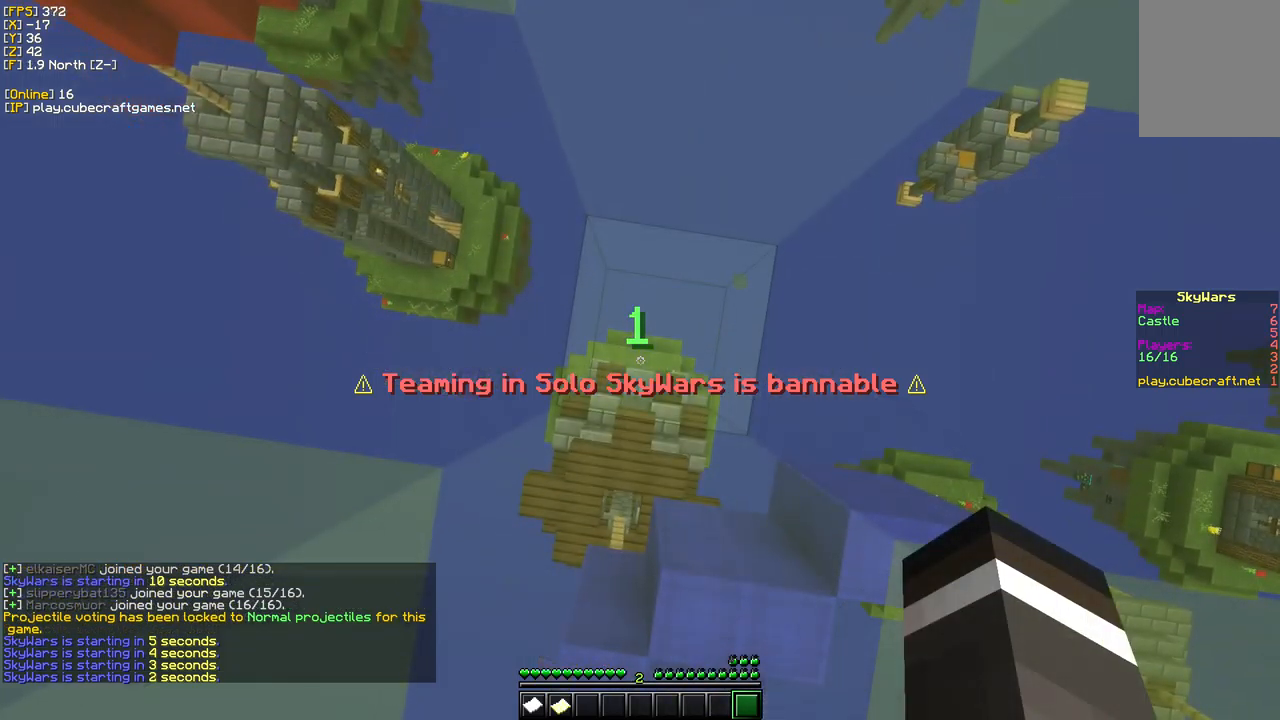
{"keys": [], "mouse": [], "events": []}
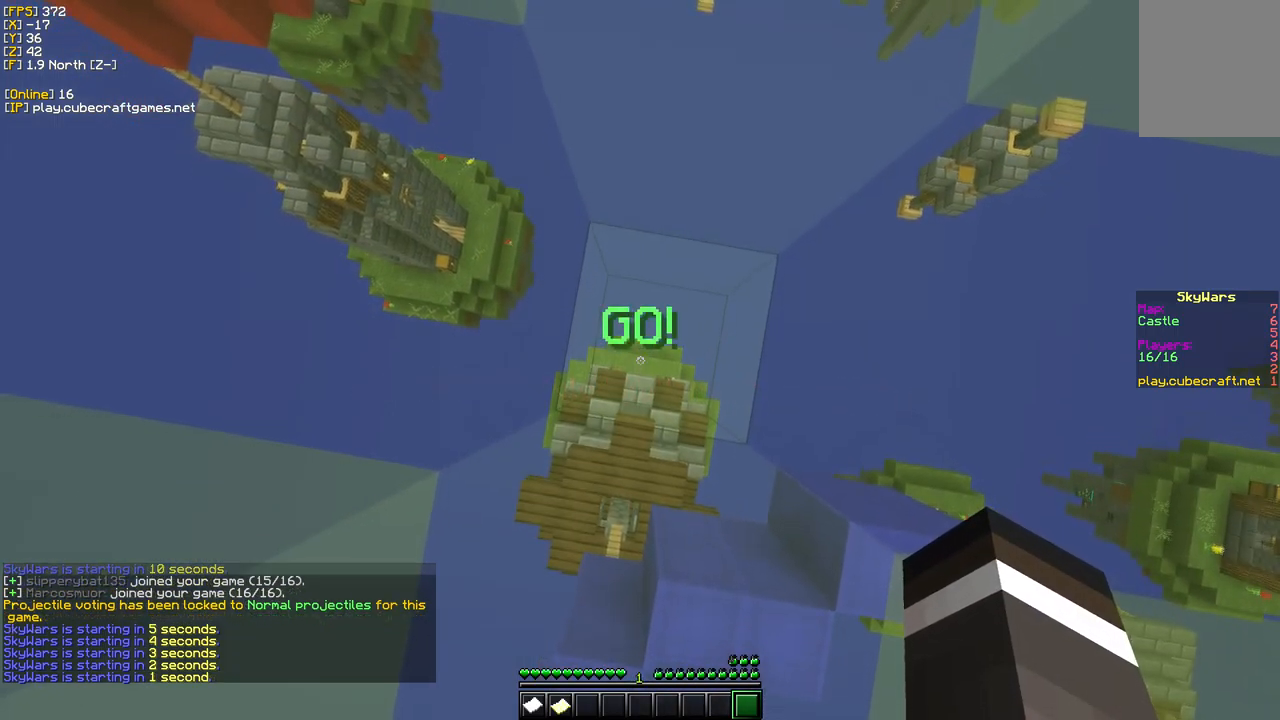
{"keys": [], "mouse": ["left"], "events": [[333, "mouse_left", "down"]]}